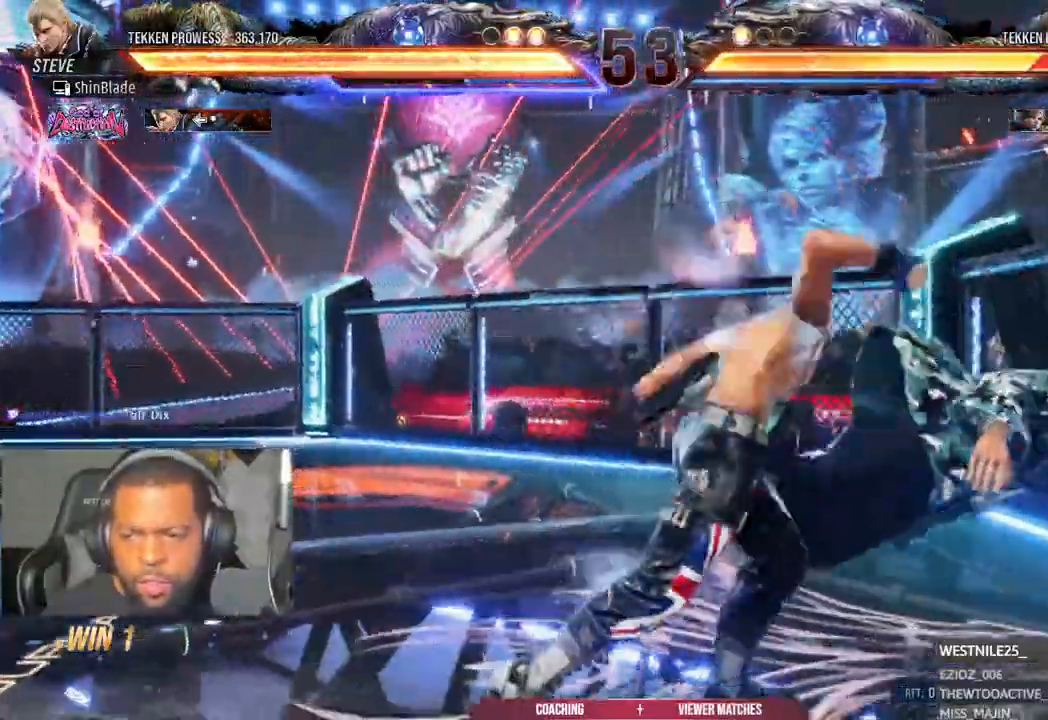
Gameplay with a controller (PlayStation layout); each line is a JSON object with the inputs held at the frame after it (dt_ms = milliseconds from this image to that frame). "events" lists button and stick changes between this image and that frame as [ms after this image, input, new state], when the widget could be followed in between. Not read: CROSS.
{"dt_ms": 1000, "buttons": ["SQUARE", "TRIANGLE"], "left_stick": "center", "right_stick": "center"}
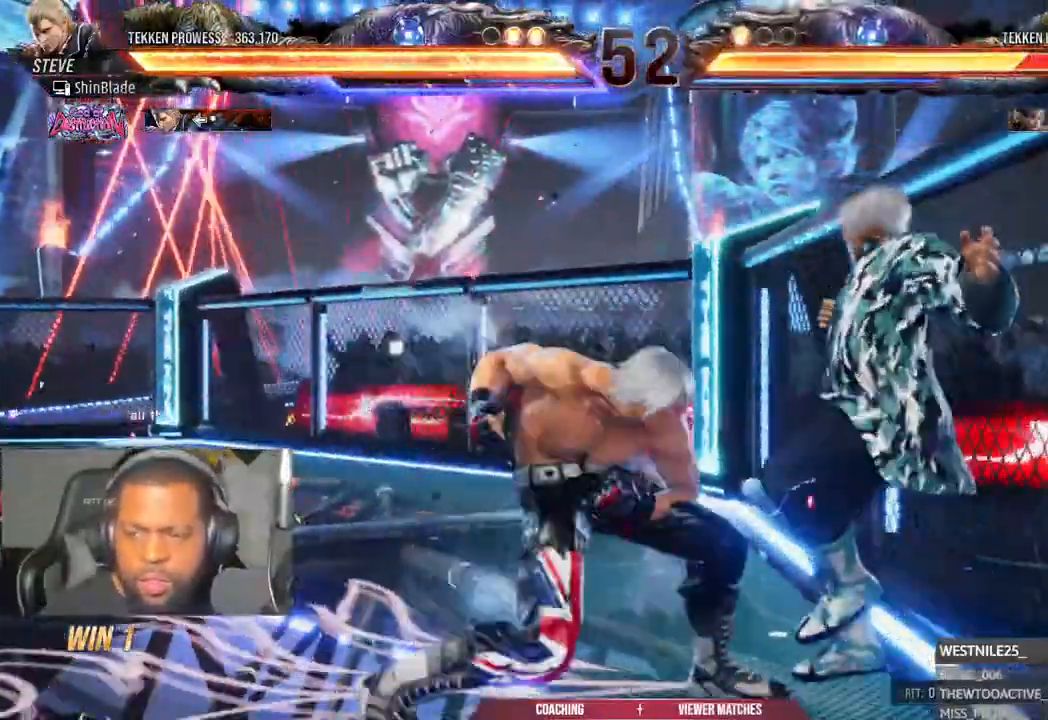
{"dt_ms": 500, "buttons": [], "left_stick": "center", "right_stick": "center", "events": [[100, "TRIANGLE", "up"], [117, "SQUARE", "up"], [183, "SQUARE", "down"], [183, "TRIANGLE", "down"], [250, "SQUARE", "up"], [267, "TRIANGLE", "up"], [367, "SQUARE", "down"], [367, "TRIANGLE", "down"], [433, "SQUARE", "up"], [433, "TRIANGLE", "up"]]}
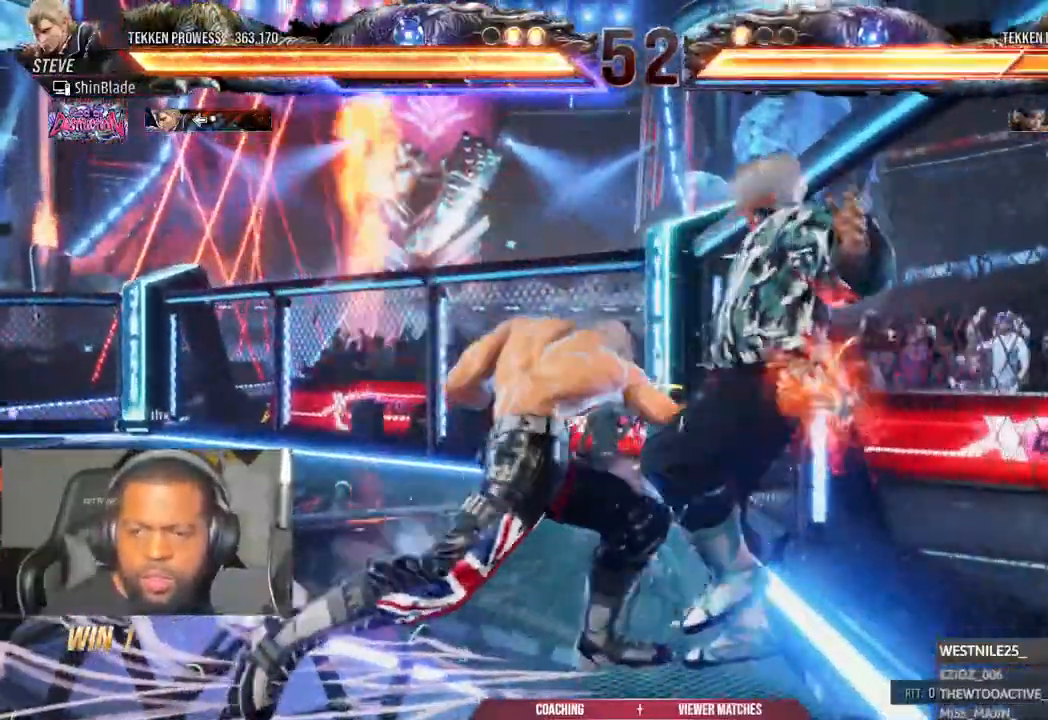
{"dt_ms": 1000, "buttons": [], "left_stick": "center", "right_stick": "center"}
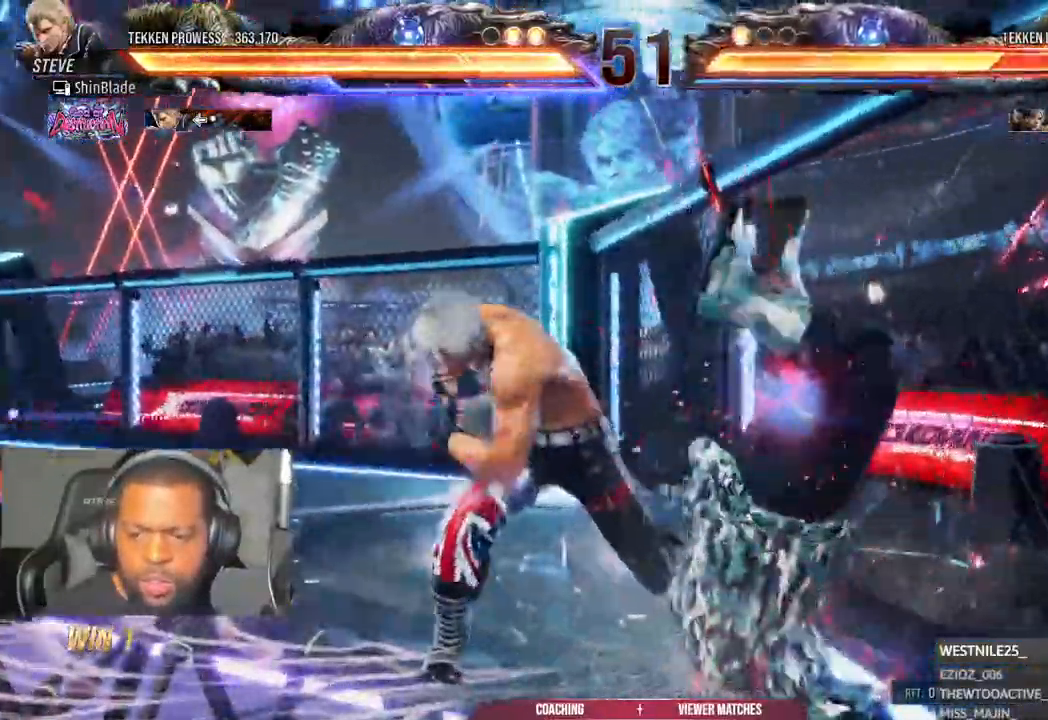
{"dt_ms": 500, "buttons": ["SQUARE", "TRIANGLE", "DPAD_RIGHT"], "left_stick": "center", "right_stick": "center"}
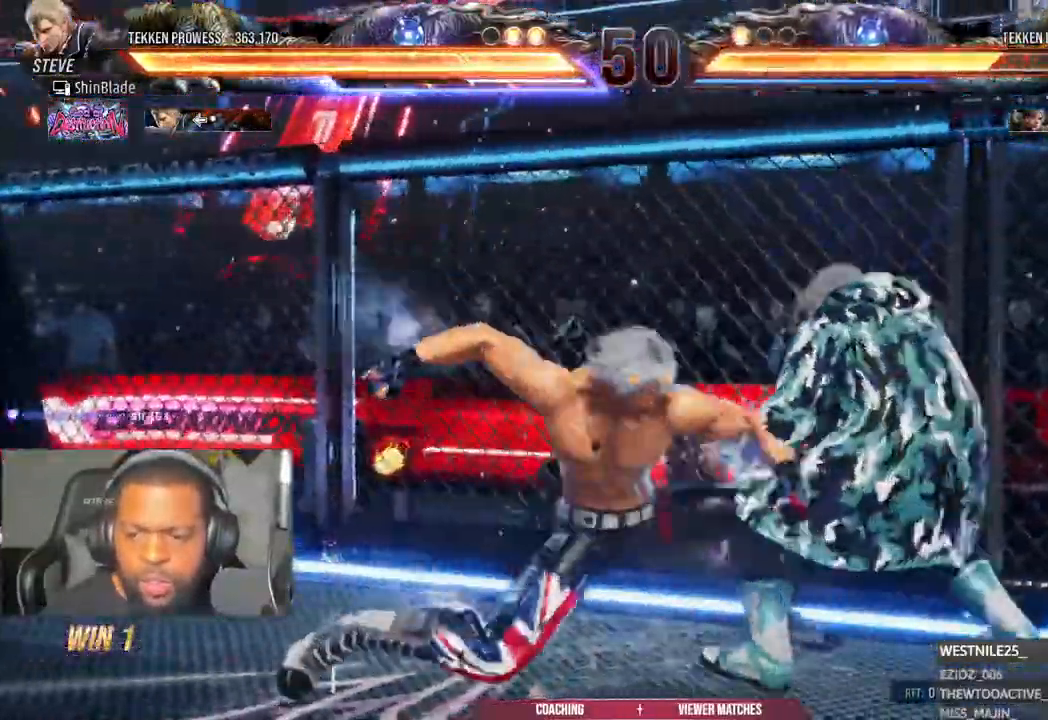
{"dt_ms": 500, "buttons": ["DPAD_DOWN", "DPAD_LEFT"], "left_stick": "center", "right_stick": "center"}
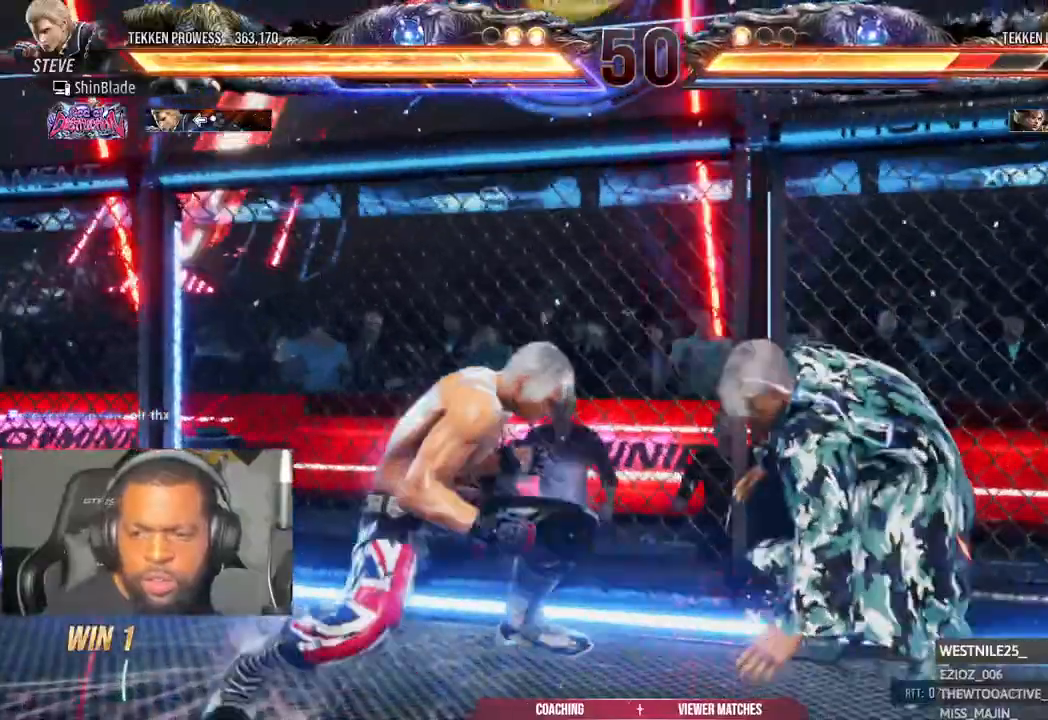
{"dt_ms": 500, "buttons": ["DPAD_DOWN", "DPAD_RIGHT"], "left_stick": "center", "right_stick": "center"}